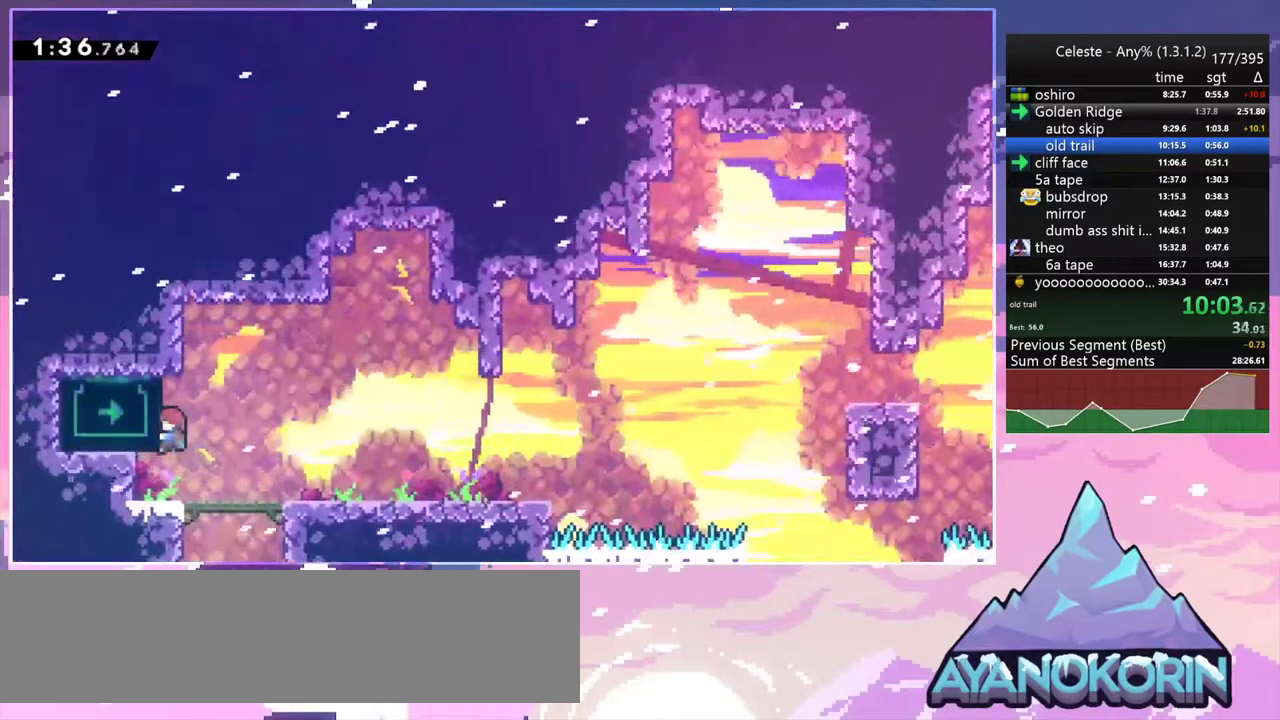
Gameplay with keyboard; each line is a JSON object with the keys held at the frame after it. "events" lists presses ("down") and releases ("up") of "dash", "down", "grab", "jump", "jump2", "left", "menu", "right", "skip" and "up" between this image and that frame as [ms after this image, input, new state], when the widget could be followed in between. No other keys are recorded. Mouse input is not recorded. Key names are as the overlay labels them; some are game actions (e.g. jump) rather than physical keys.
{"keys": ["grab", "up"], "events": []}
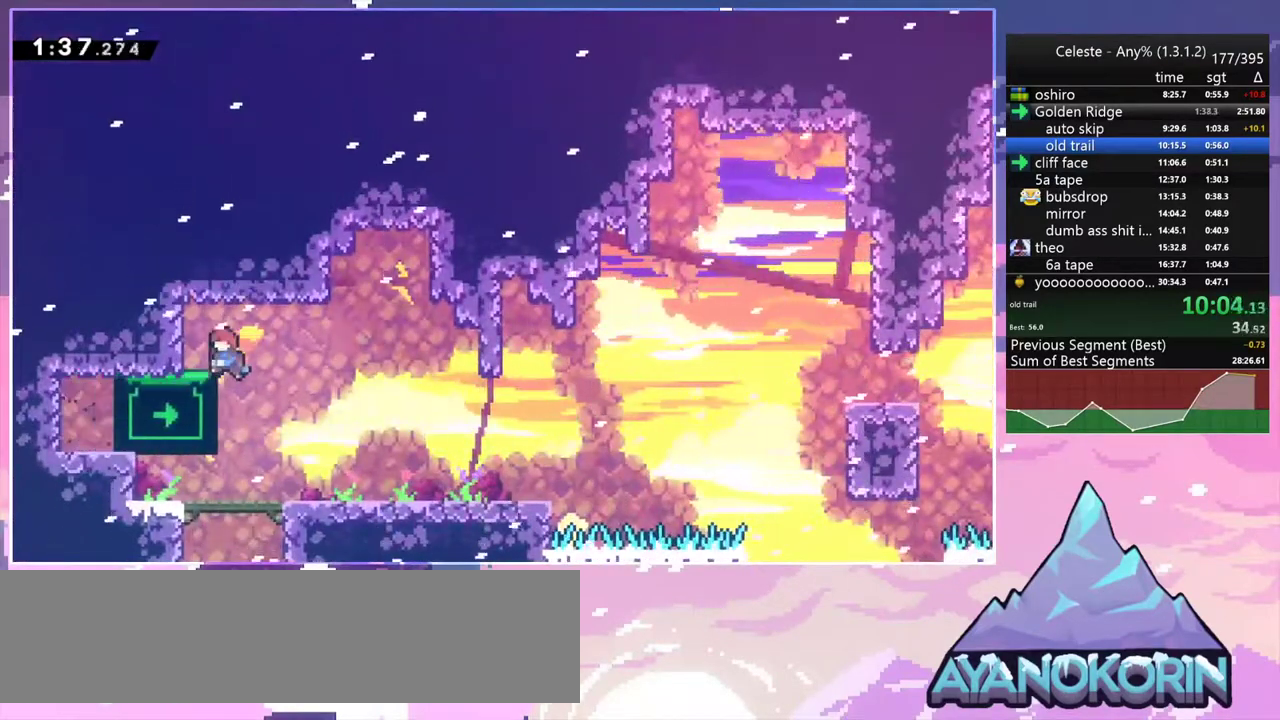
{"keys": ["down"], "events": [[67, "up", "up"], [117, "grab", "up"], [167, "down", "down"]]}
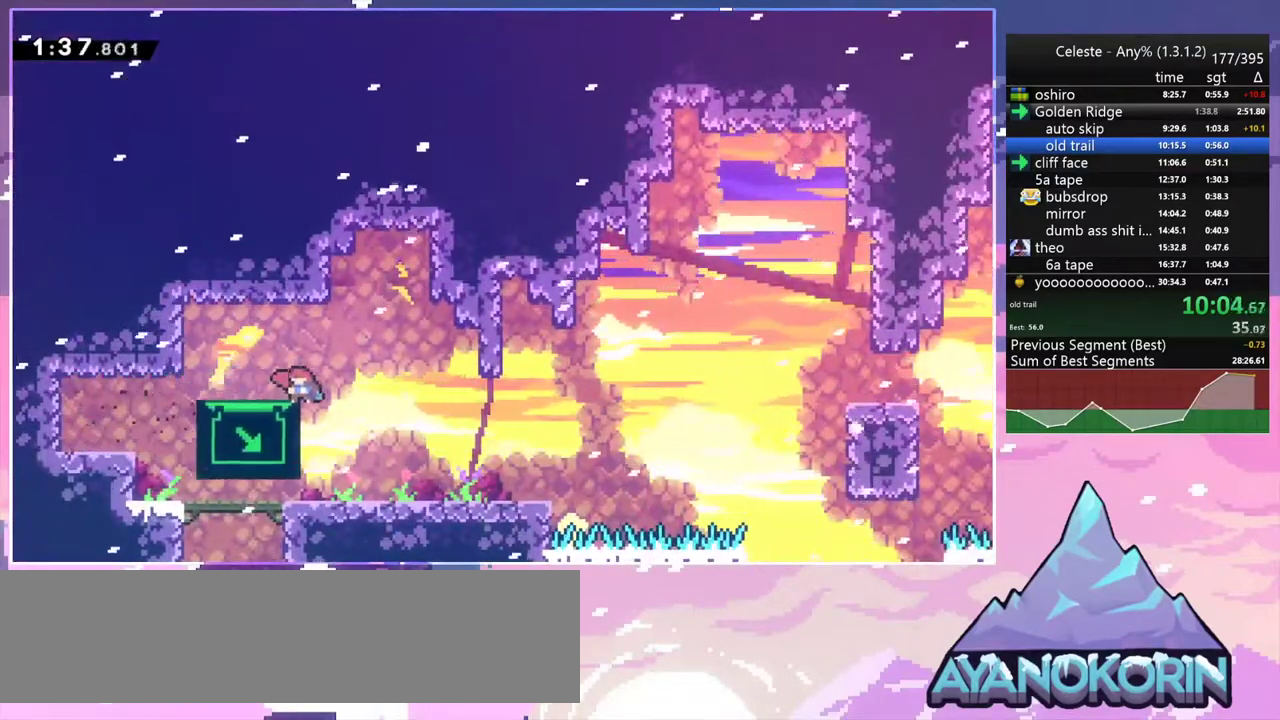
{"keys": ["down", "right"], "events": [[283, "jump2", "down"], [317, "dash", "down"], [317, "right", "down"], [367, "jump2", "up"], [467, "dash", "up"]]}
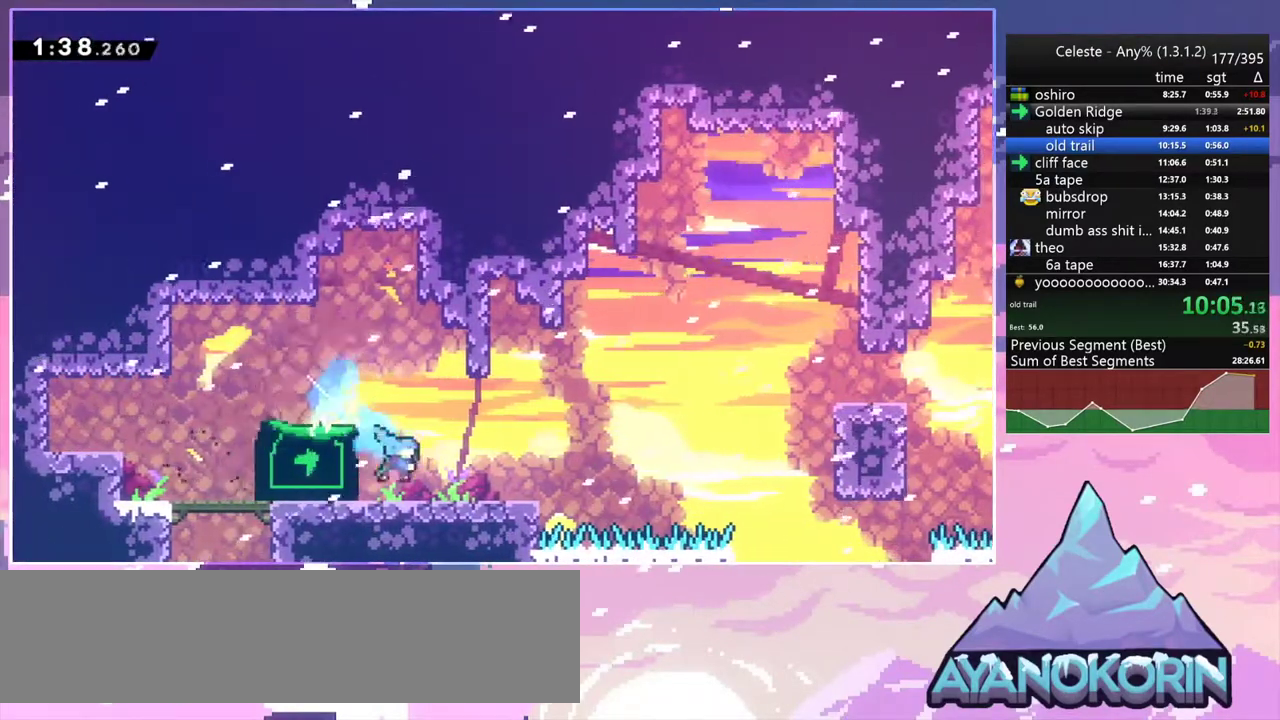
{"keys": ["dash", "grab", "jump2", "right", "up"], "events": [[100, "dash", "down"], [250, "jump2", "down"], [283, "down", "up"], [383, "up", "down"], [433, "grab", "down"]]}
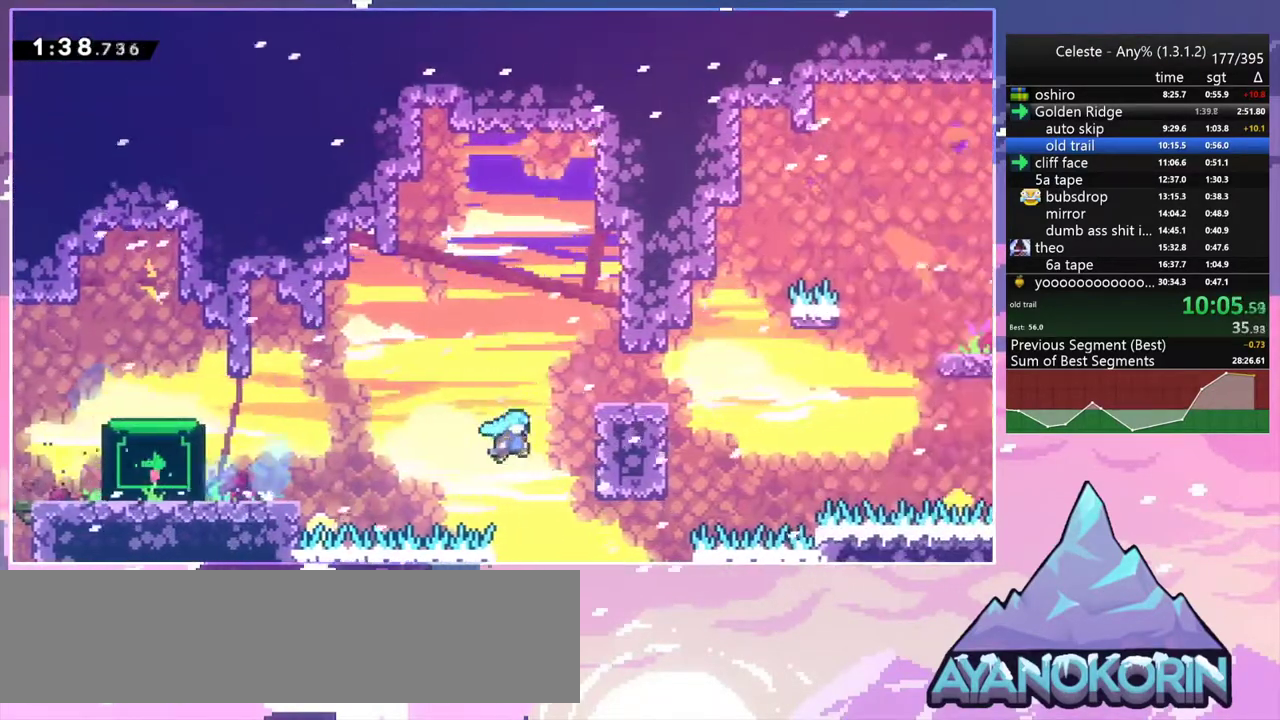
{"keys": ["grab"], "events": [[33, "dash", "up"], [117, "jump2", "up"], [267, "right", "up"], [350, "up", "up"]]}
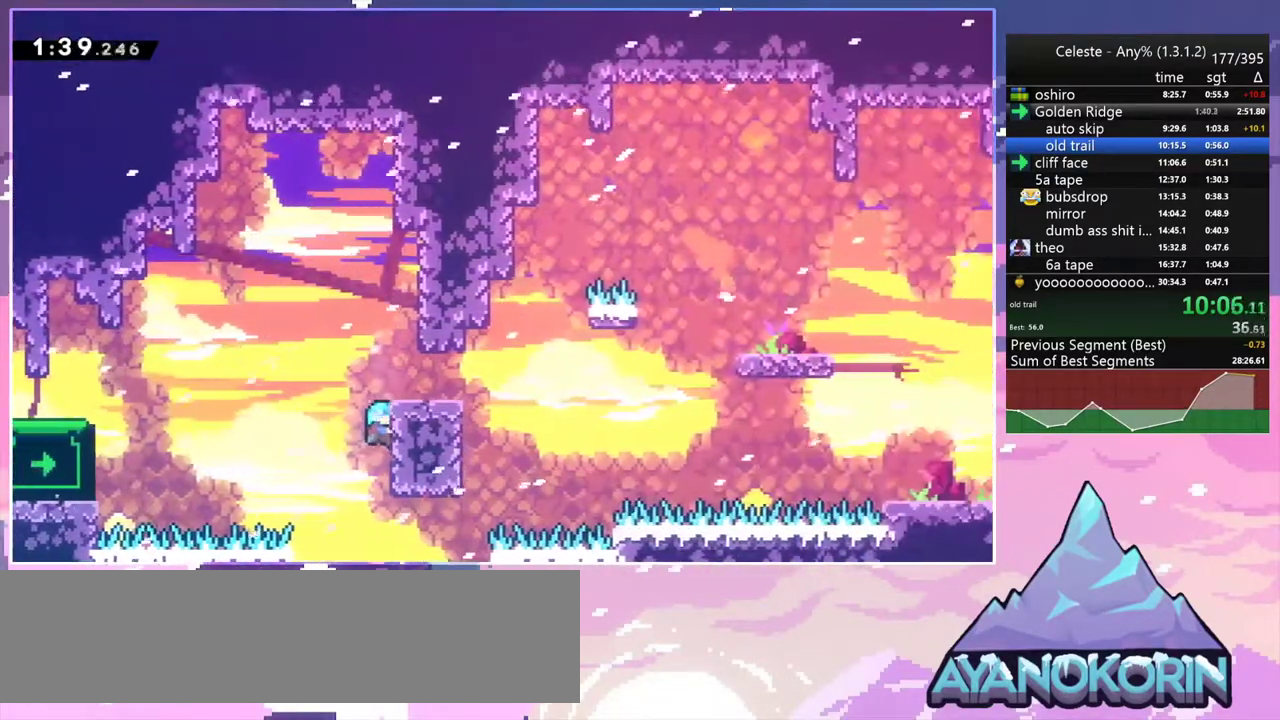
{"keys": ["jump2", "left"], "events": [[33, "left", "down"], [83, "grab", "up"], [83, "jump2", "down"]]}
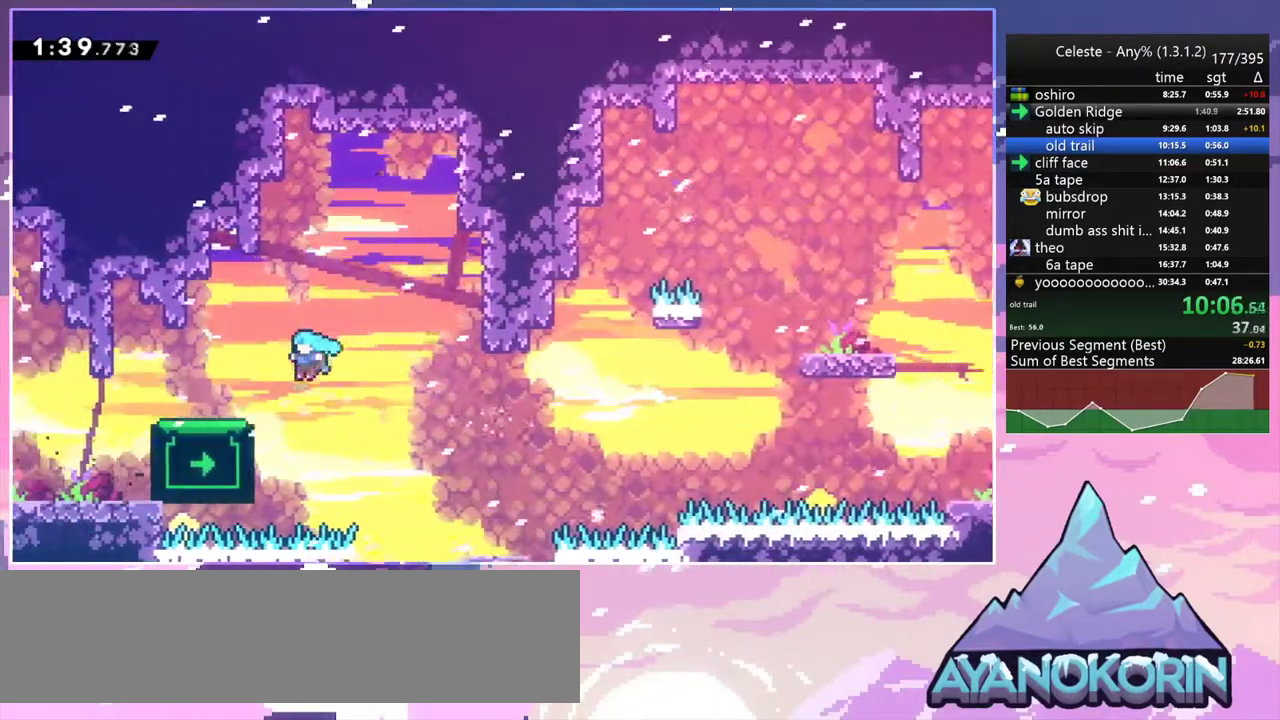
{"keys": ["left"], "events": [[283, "jump2", "up"], [283, "left", "up"], [483, "left", "down"]]}
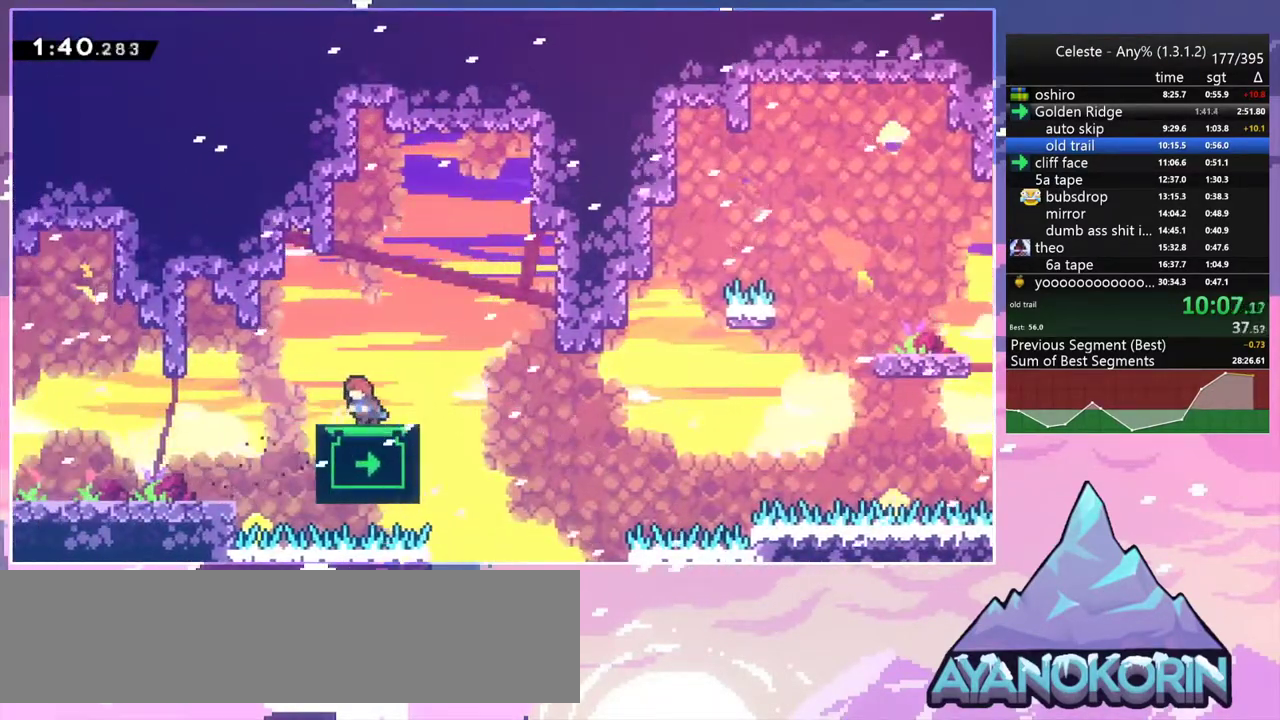
{"keys": [], "events": [[67, "left", "up"], [217, "right", "down"], [300, "right", "up"]]}
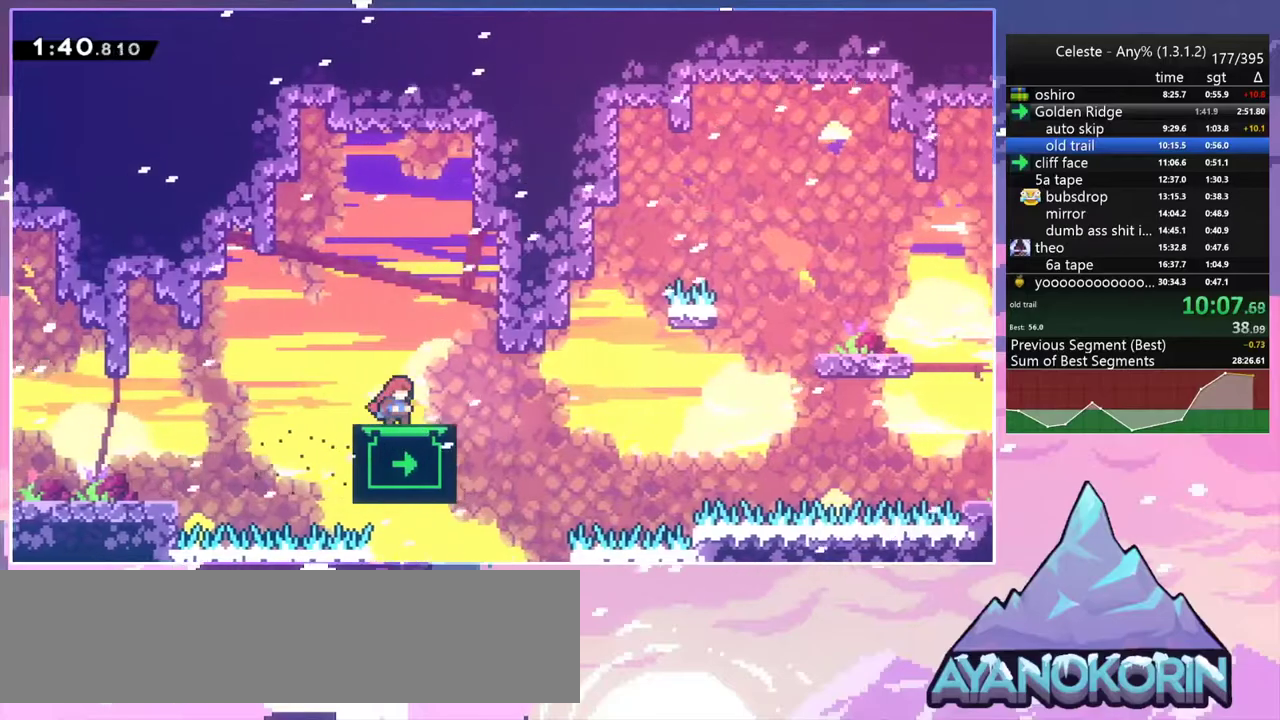
{"keys": [], "events": []}
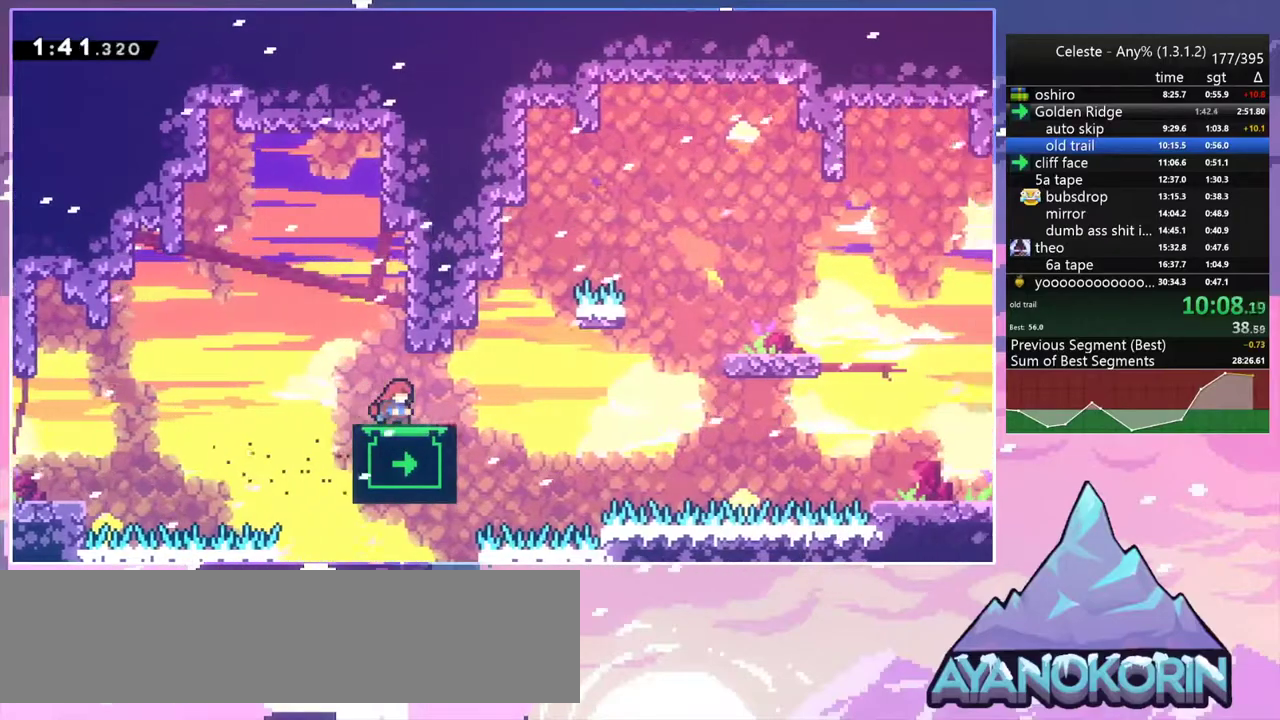
{"keys": ["right"], "events": [[433, "right", "down"]]}
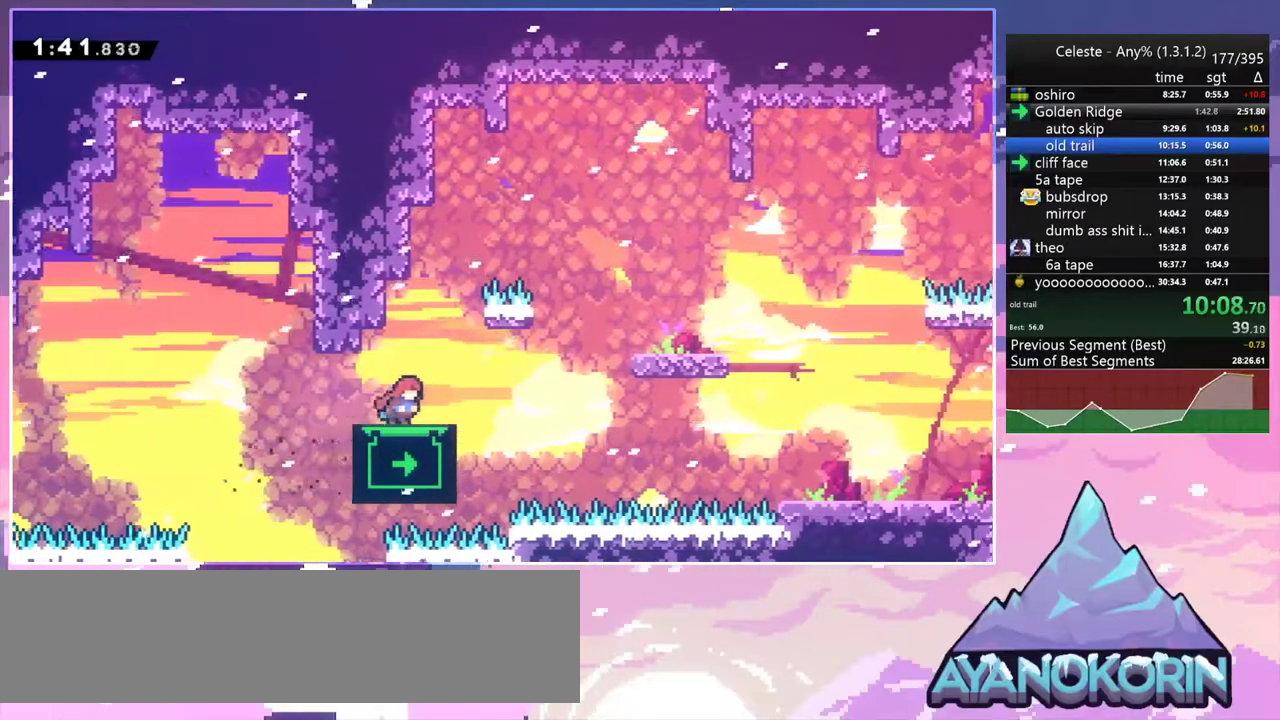
{"keys": [], "events": [[167, "jump2", "down"], [450, "jump2", "up"], [450, "right", "up"]]}
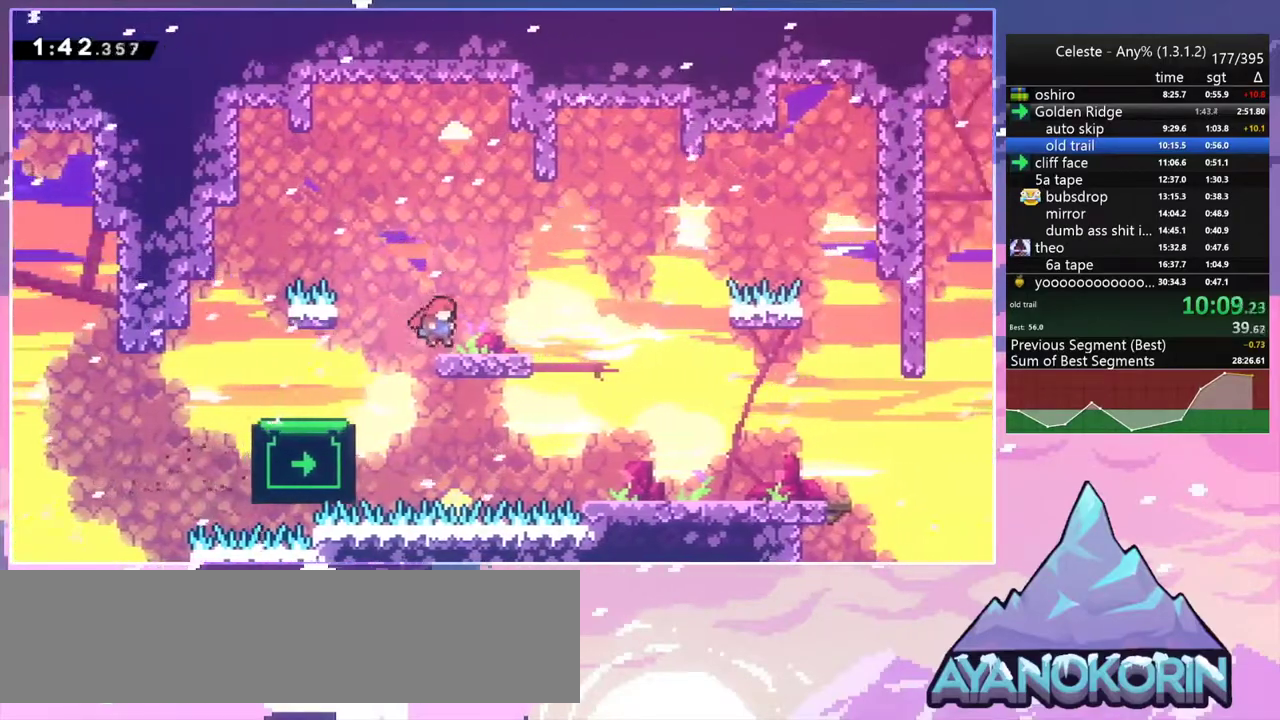
{"keys": [], "events": []}
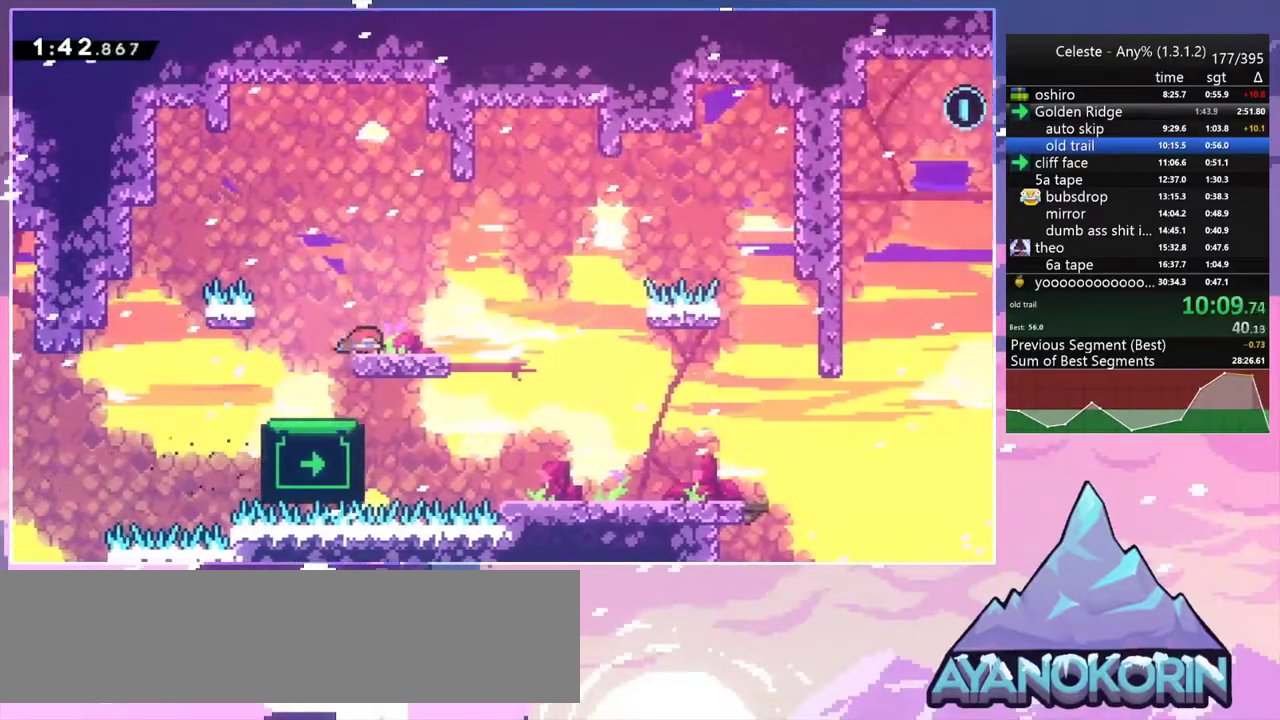
{"keys": ["down", "right"], "events": [[17, "down", "down"], [17, "right", "down"]]}
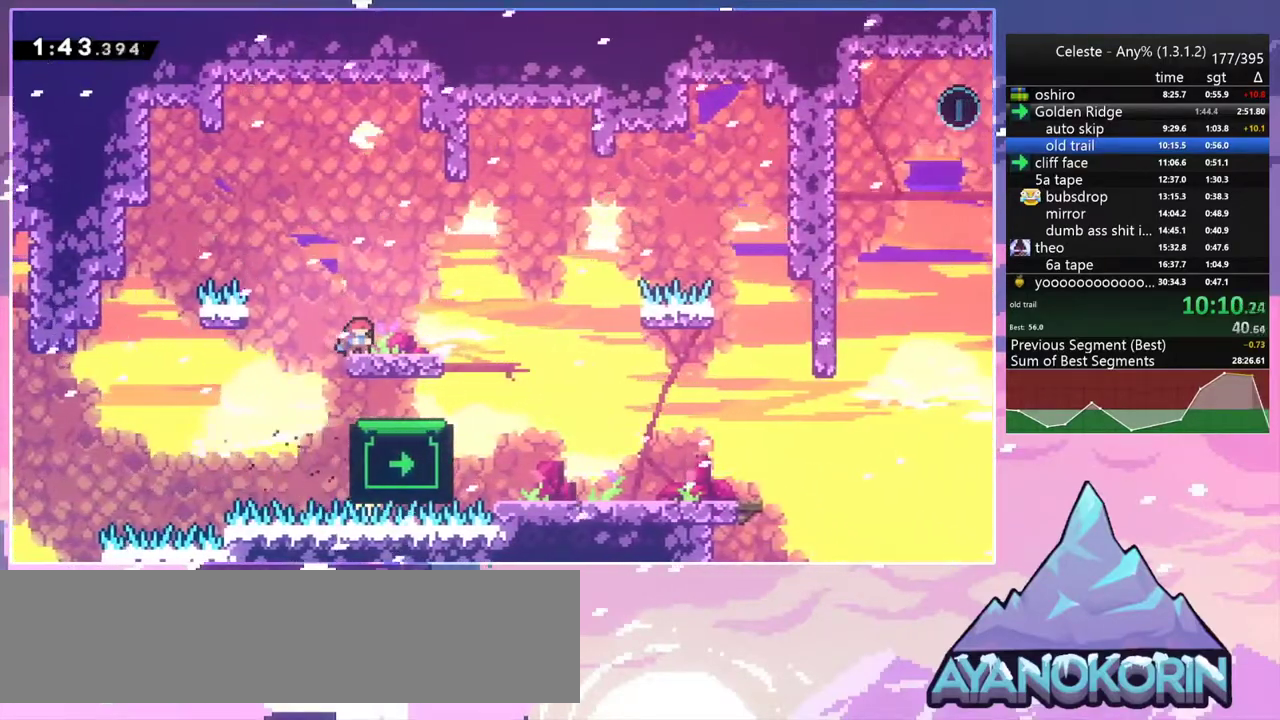
{"keys": ["down", "right"], "events": []}
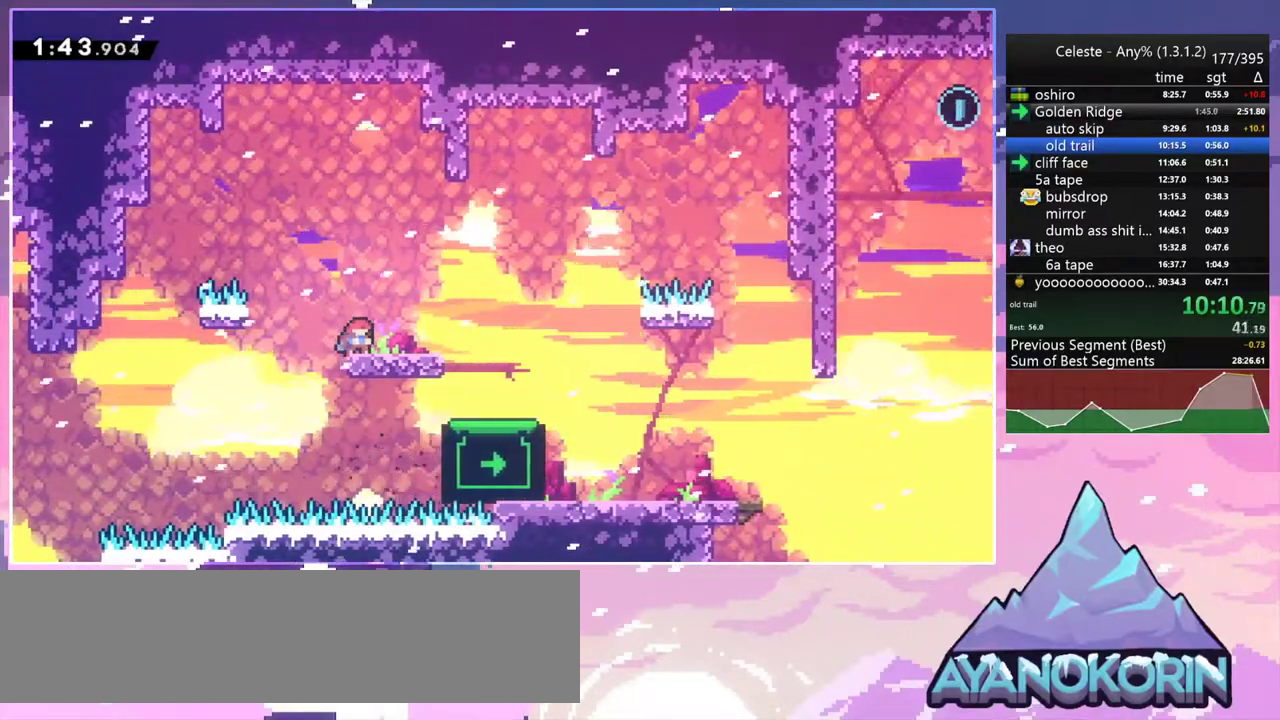
{"keys": ["down", "right"], "events": []}
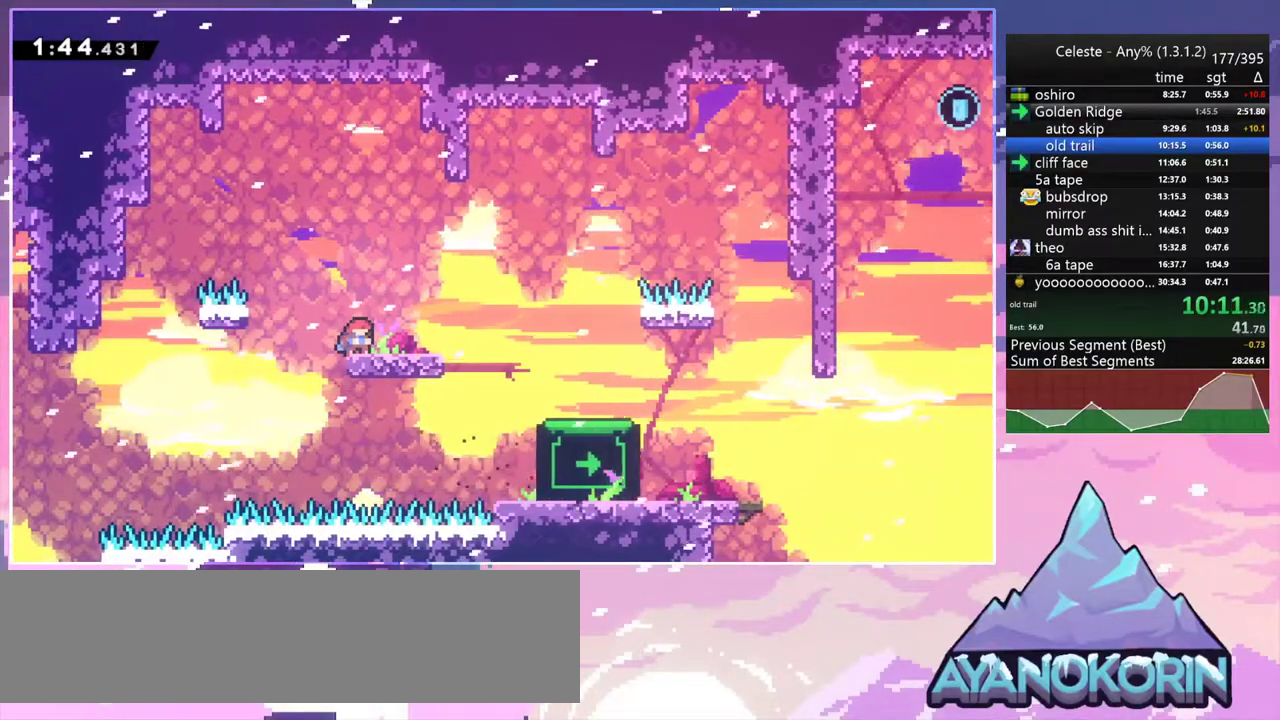
{"keys": ["dash", "down", "right"], "events": [[150, "dash", "down"], [333, "dash", "up"], [333, "jump2", "down"], [383, "jump2", "up"], [433, "dash", "down"]]}
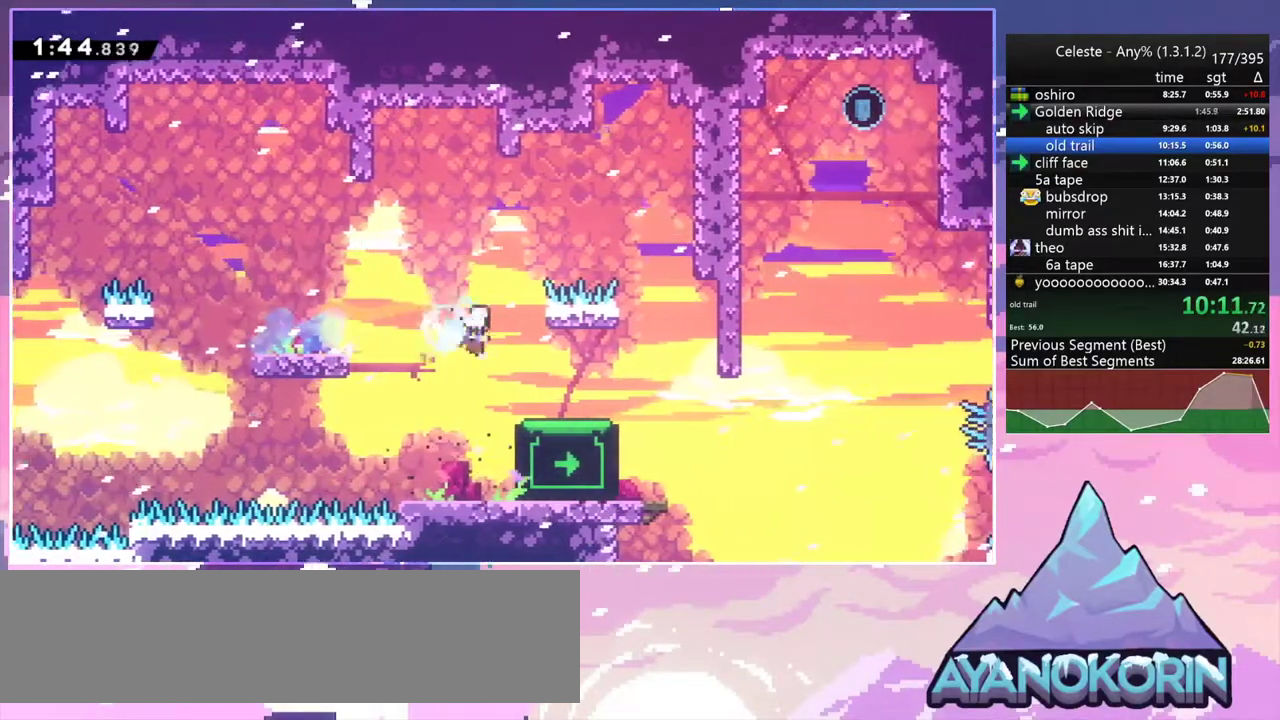
{"keys": ["grab", "jump2", "right", "up"], "events": [[167, "jump2", "down"], [300, "down", "up"], [400, "dash", "up"], [400, "grab", "down"], [400, "up", "down"]]}
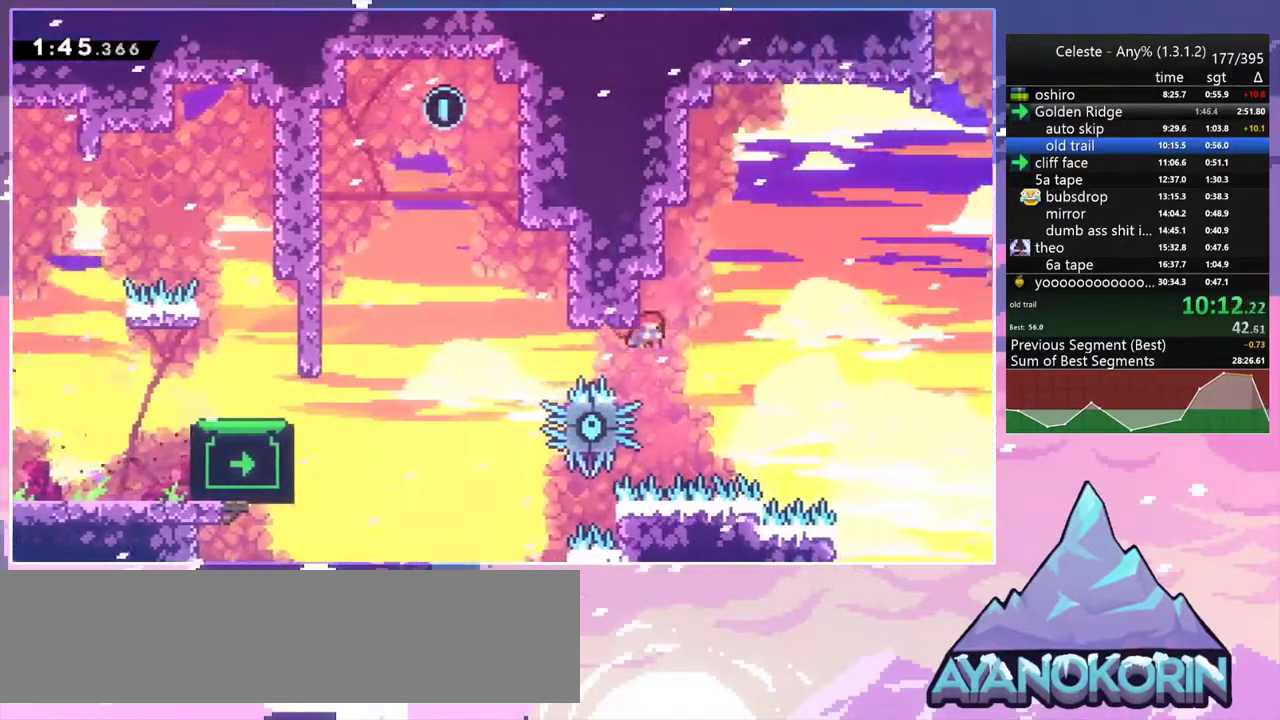
{"keys": ["grab", "right", "up"], "events": [[467, "jump2", "up"]]}
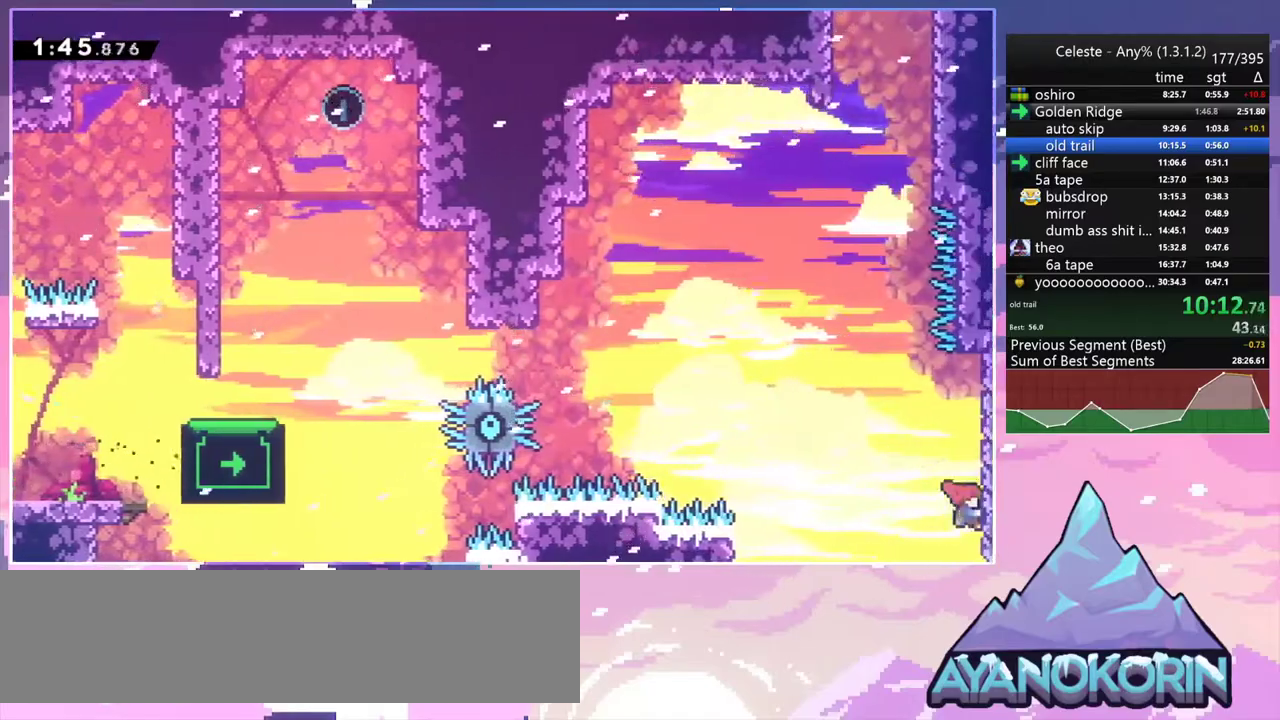
{"keys": ["jump2", "up"], "events": [[50, "jump2", "down"], [200, "jump2", "up"], [250, "jump2", "down"], [333, "right", "up"], [333, "up", "up"], [383, "grab", "up"], [383, "jump2", "up"], [483, "jump2", "down"], [483, "up", "down"]]}
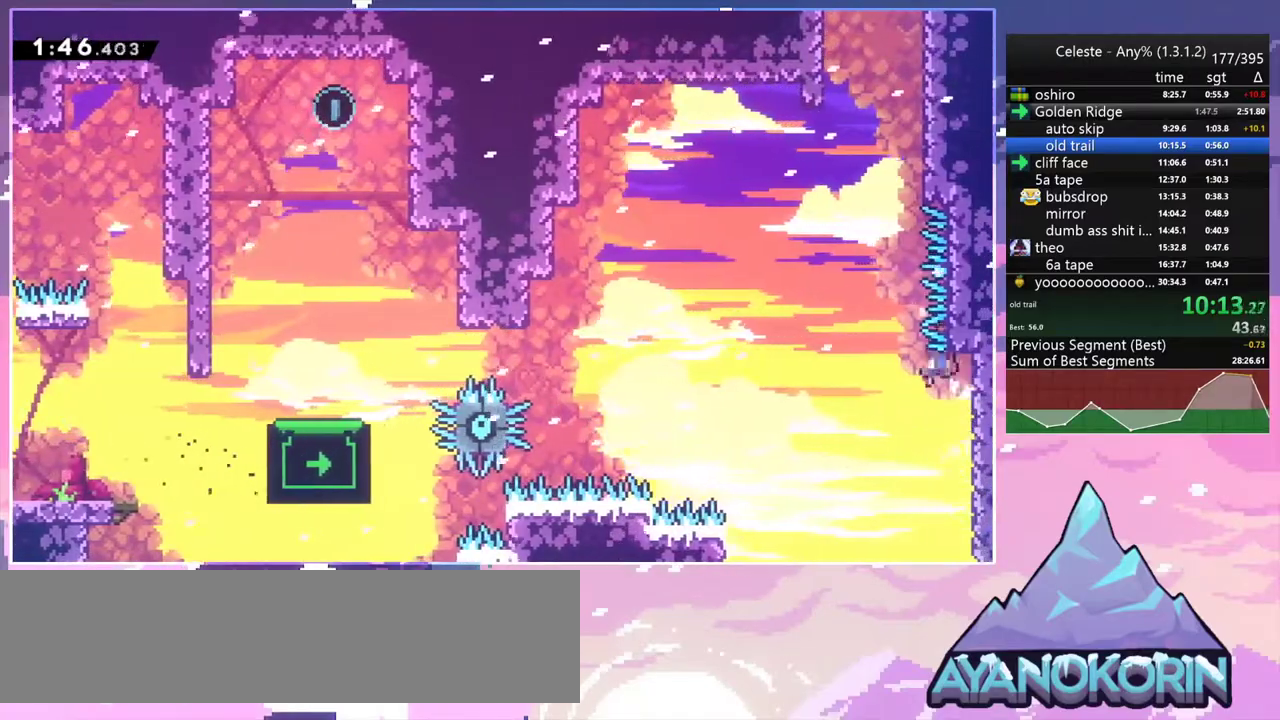
{"keys": ["dash", "jump2", "up"], "events": [[217, "dash", "down"], [267, "jump2", "up"], [500, "jump2", "down"]]}
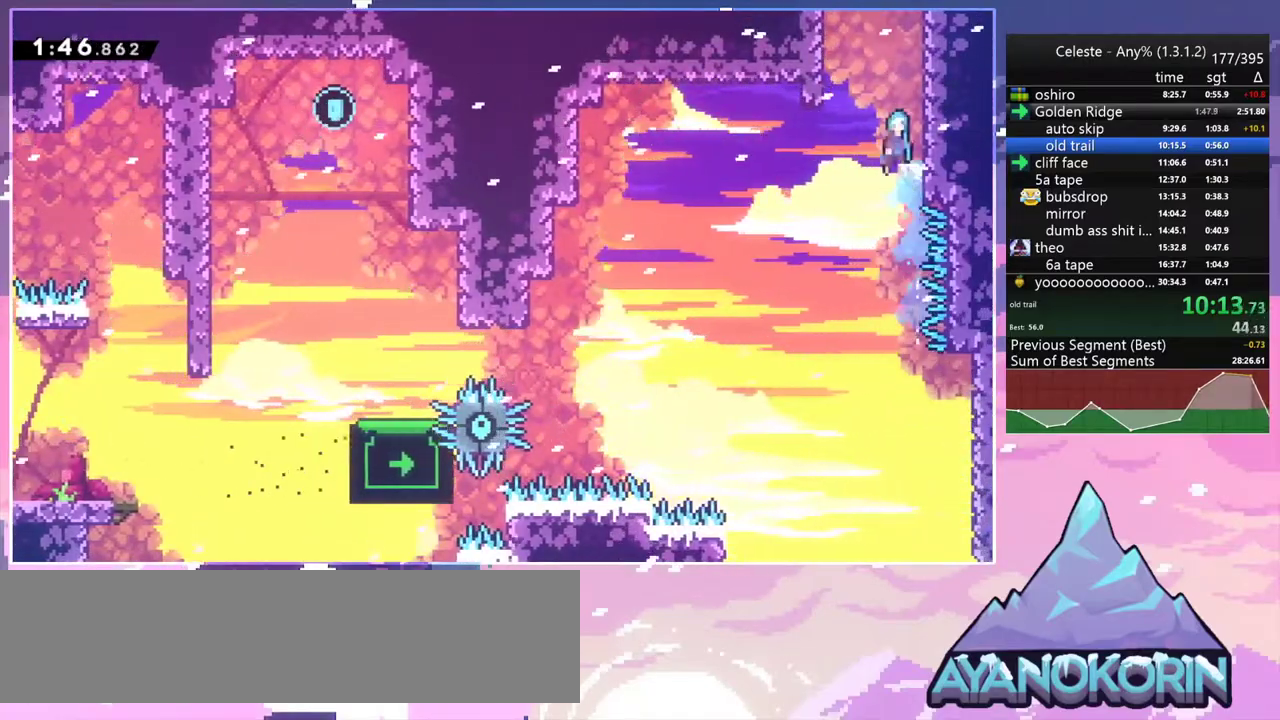
{"keys": ["jump2", "right"], "events": [[50, "dash", "up"], [233, "jump2", "up"], [233, "up", "up"], [283, "jump2", "down"], [467, "right", "down"]]}
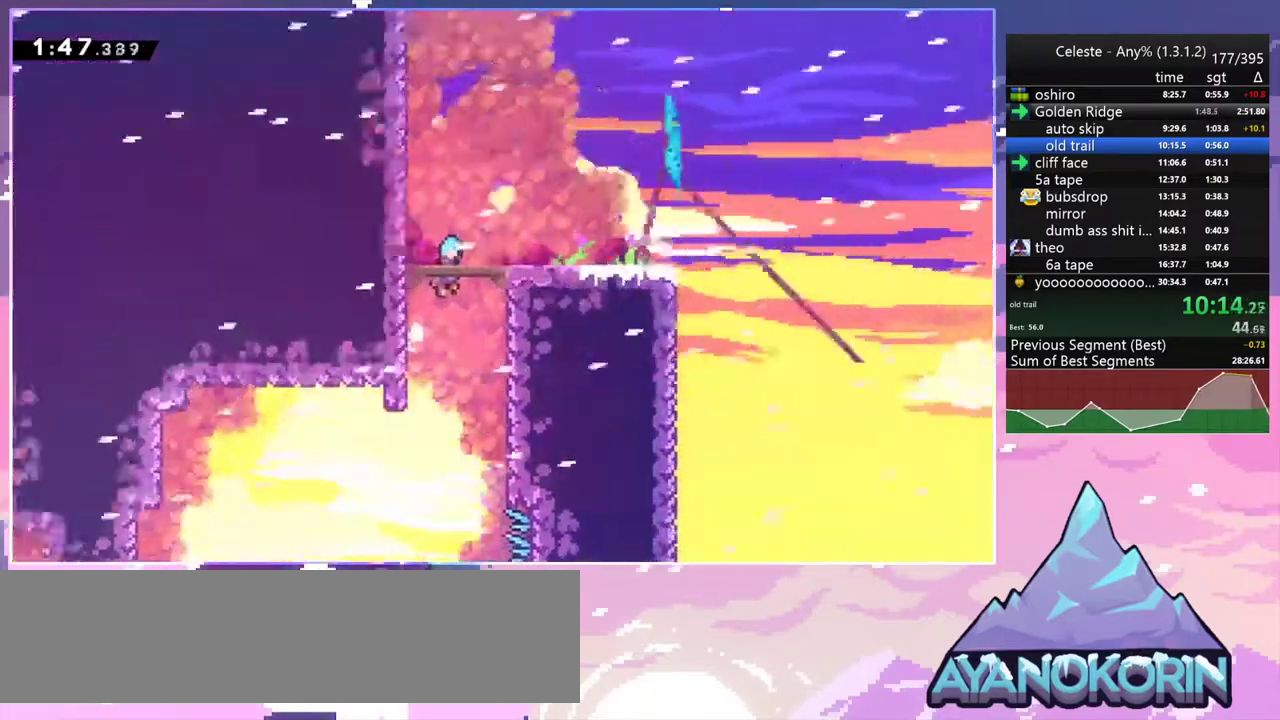
{"keys": ["jump2", "right"], "events": []}
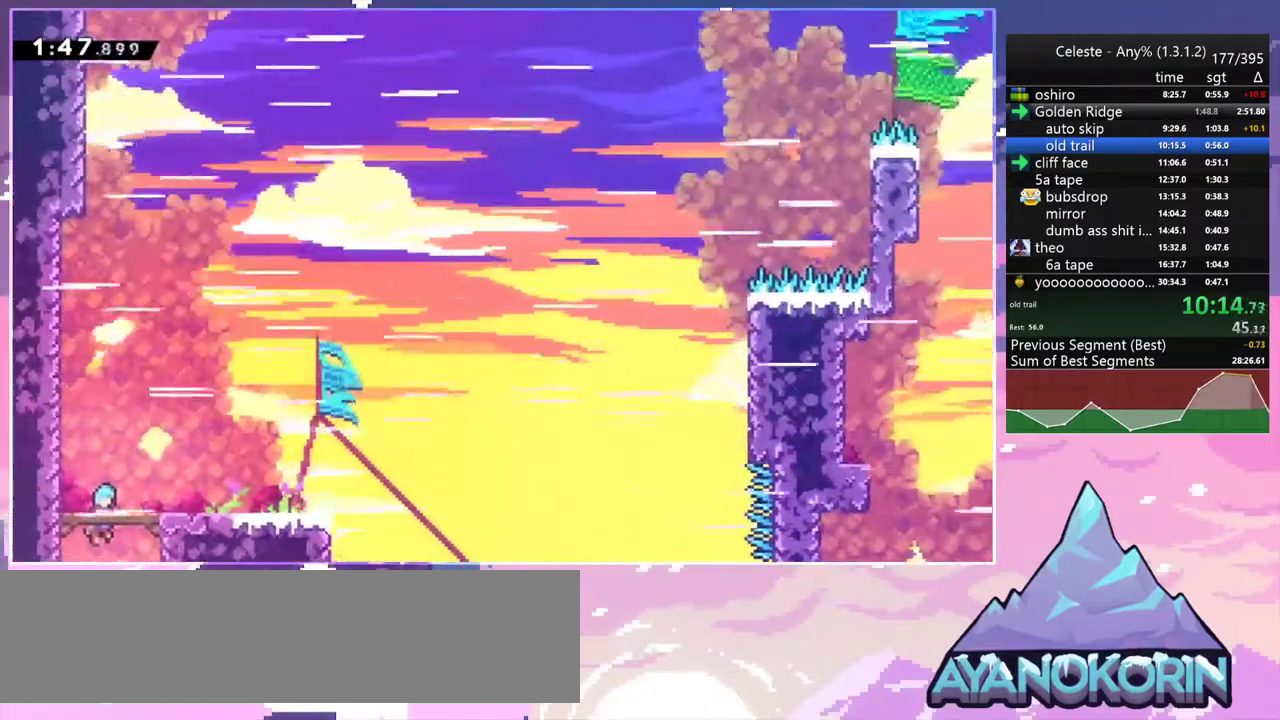
{"keys": ["dash", "down", "right"], "events": [[217, "down", "down"], [300, "dash", "down"], [350, "jump2", "up"]]}
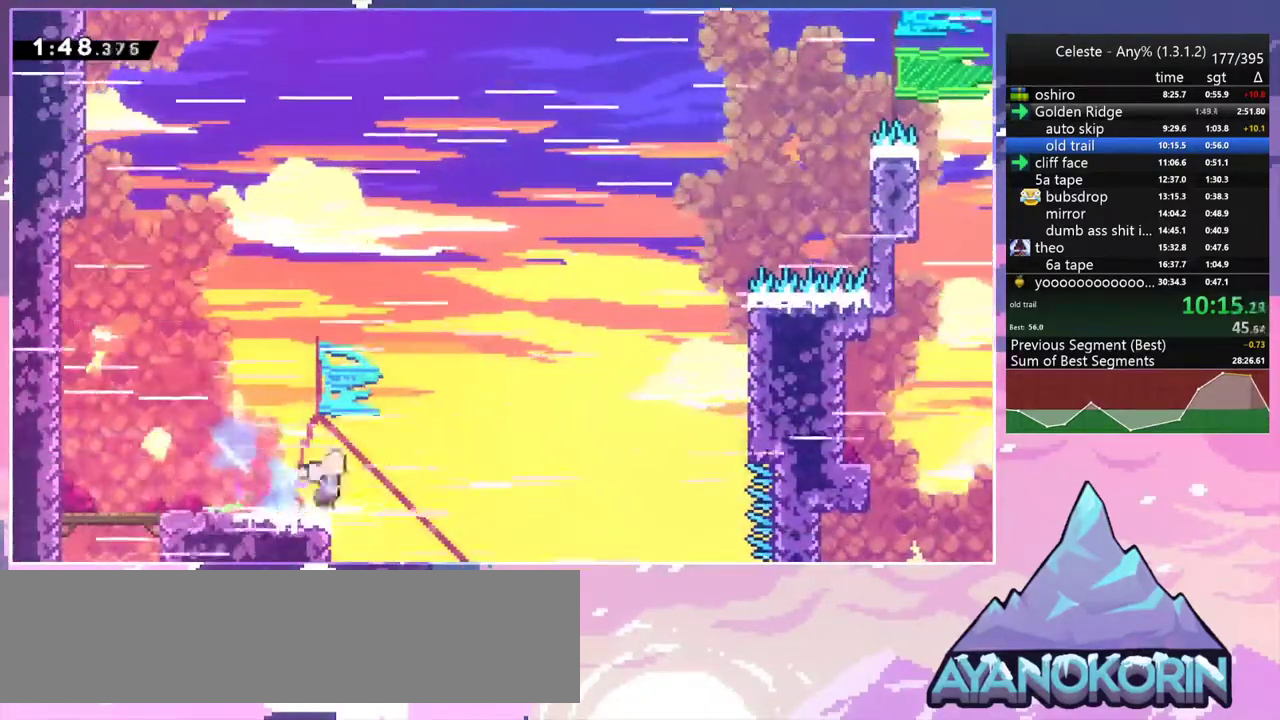
{"keys": ["jump2"], "events": [[33, "jump2", "down"], [133, "dash", "up"], [133, "down", "up"], [367, "jump2", "up"], [367, "right", "up"], [417, "jump2", "down"]]}
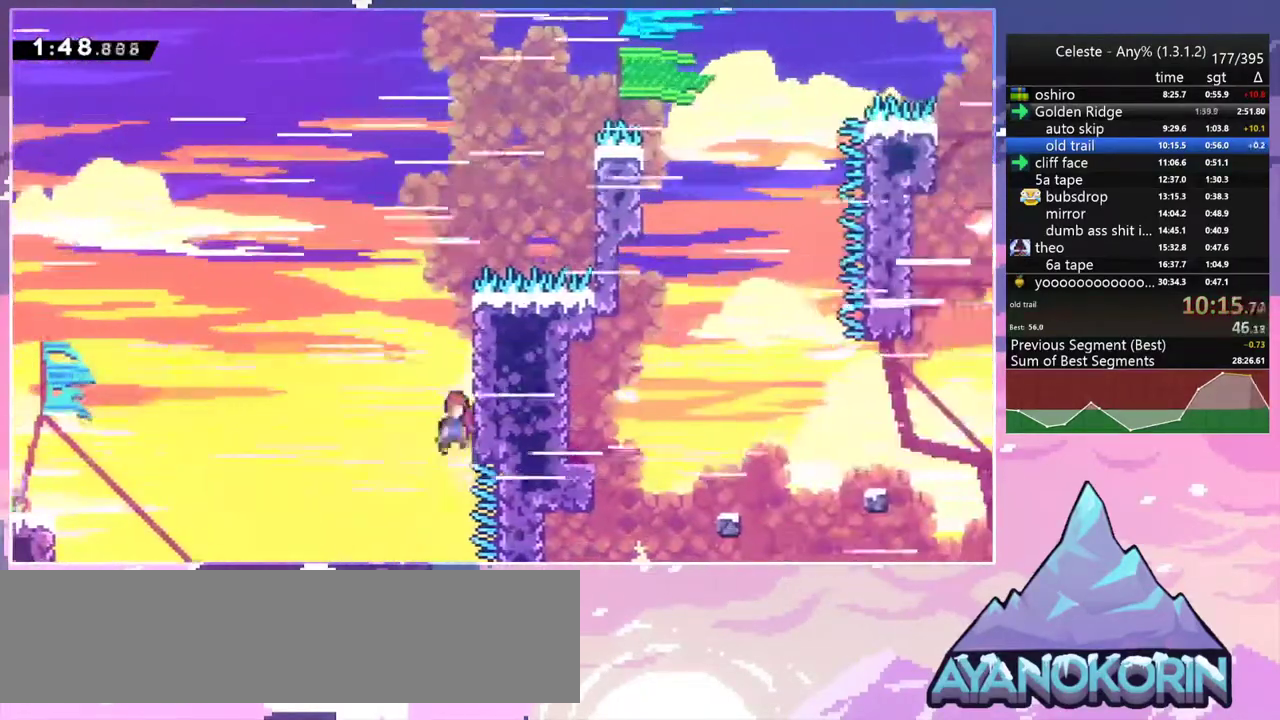
{"keys": ["grab", "right", "up"], "events": [[100, "jump2", "up"], [150, "jump2", "down"], [283, "jump2", "up"], [333, "jump2", "down"], [383, "right", "down"], [483, "grab", "down"], [483, "jump2", "up"], [483, "up", "down"]]}
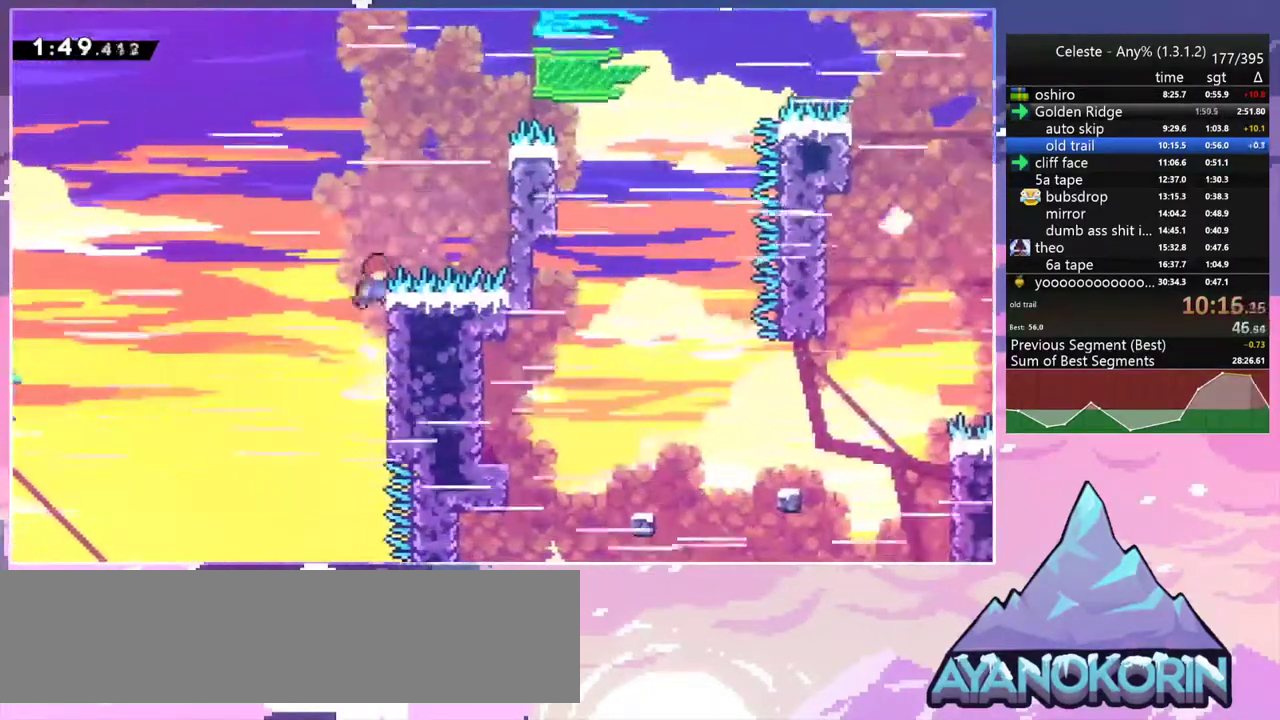
{"keys": ["grab", "right"], "events": [[33, "jump2", "down"], [217, "grab", "up"], [300, "jump2", "up"], [300, "up", "up"], [350, "jump2", "down"], [350, "right", "up"], [450, "grab", "down"], [500, "jump2", "up"], [500, "right", "down"]]}
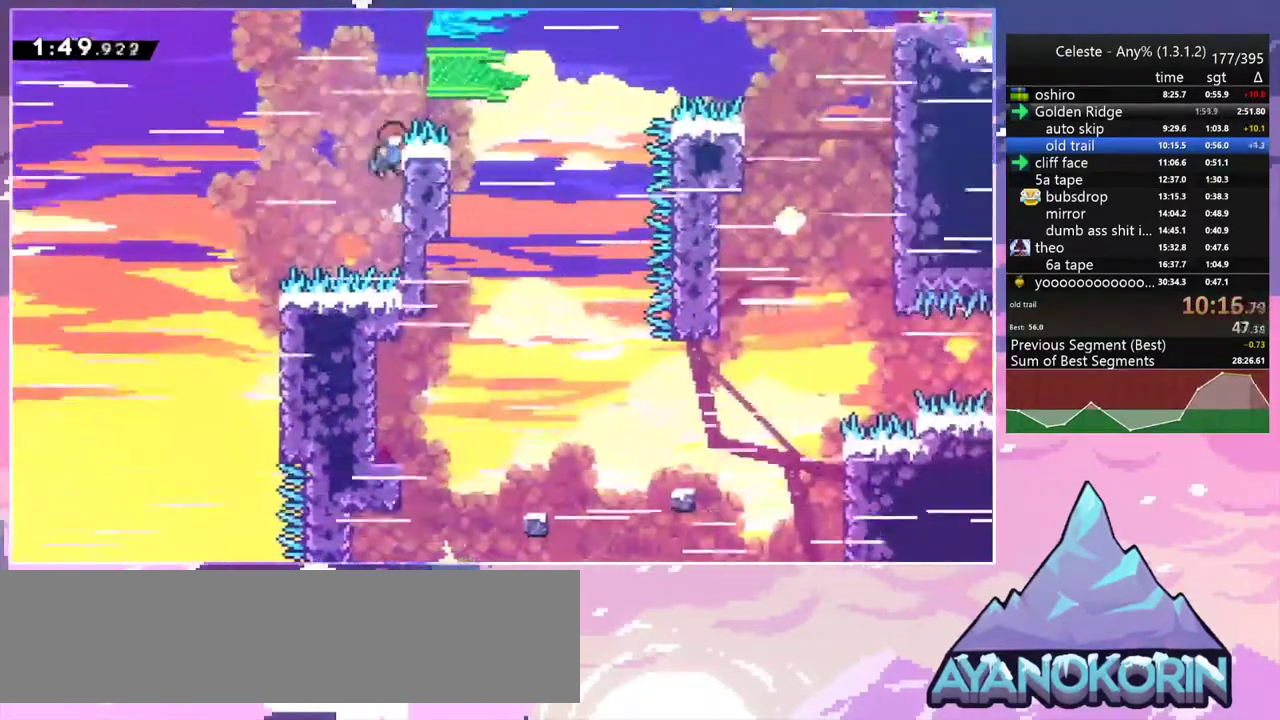
{"keys": ["jump2", "right", "up"], "events": [[33, "up", "down"], [83, "jump2", "down"], [467, "grab", "up"]]}
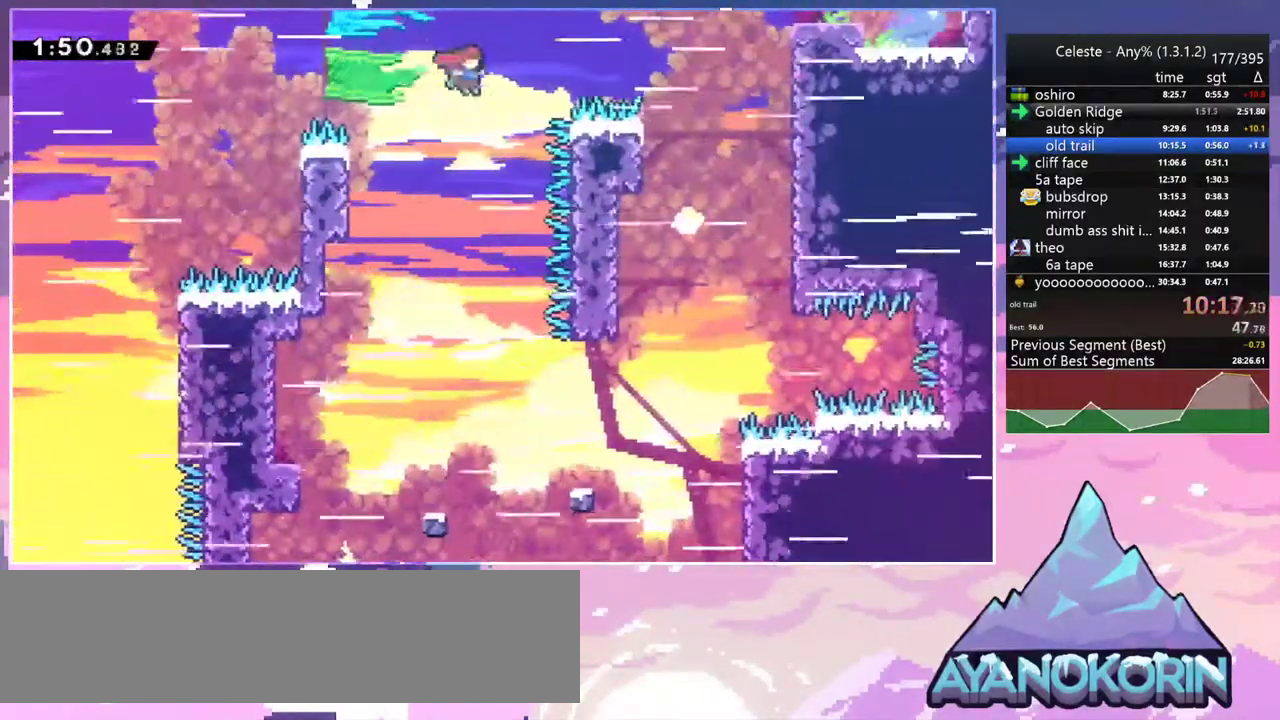
{"keys": ["grab", "right", "up"], "events": [[150, "dash", "down"], [200, "jump2", "up"], [250, "grab", "down"], [383, "dash", "up"]]}
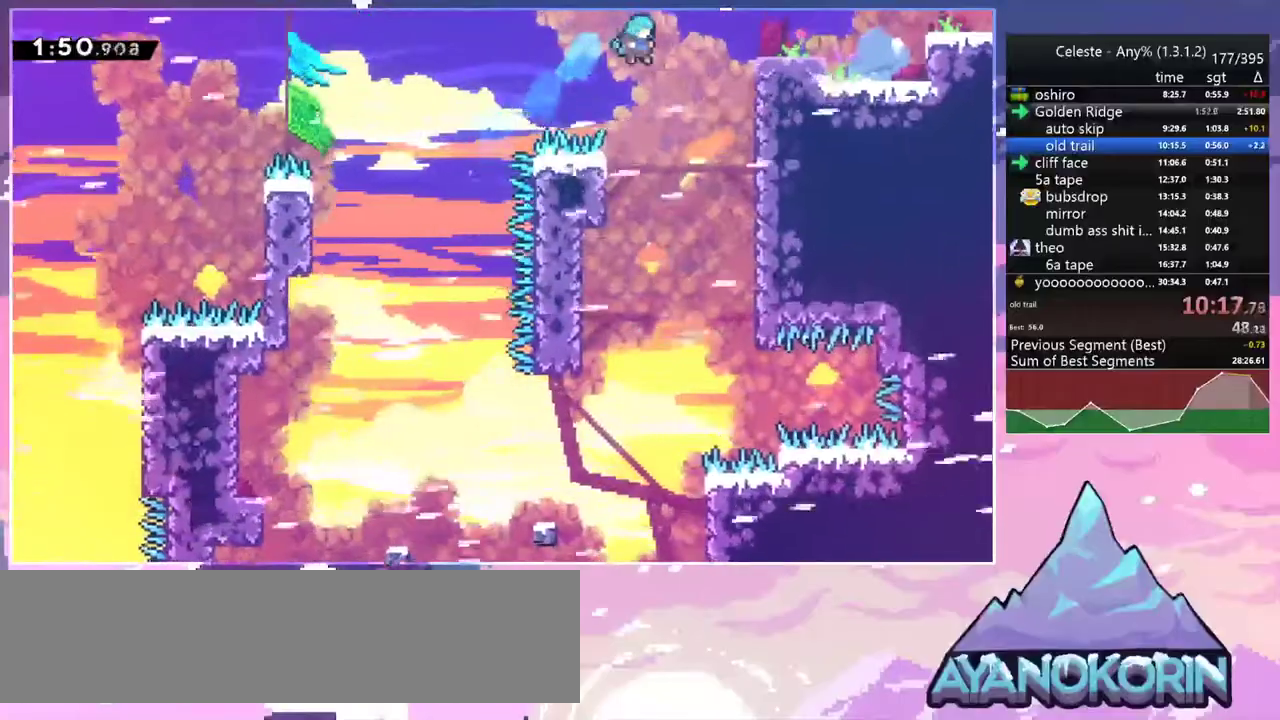
{"keys": ["grab", "jump2", "right", "up"], "events": [[300, "jump2", "down"]]}